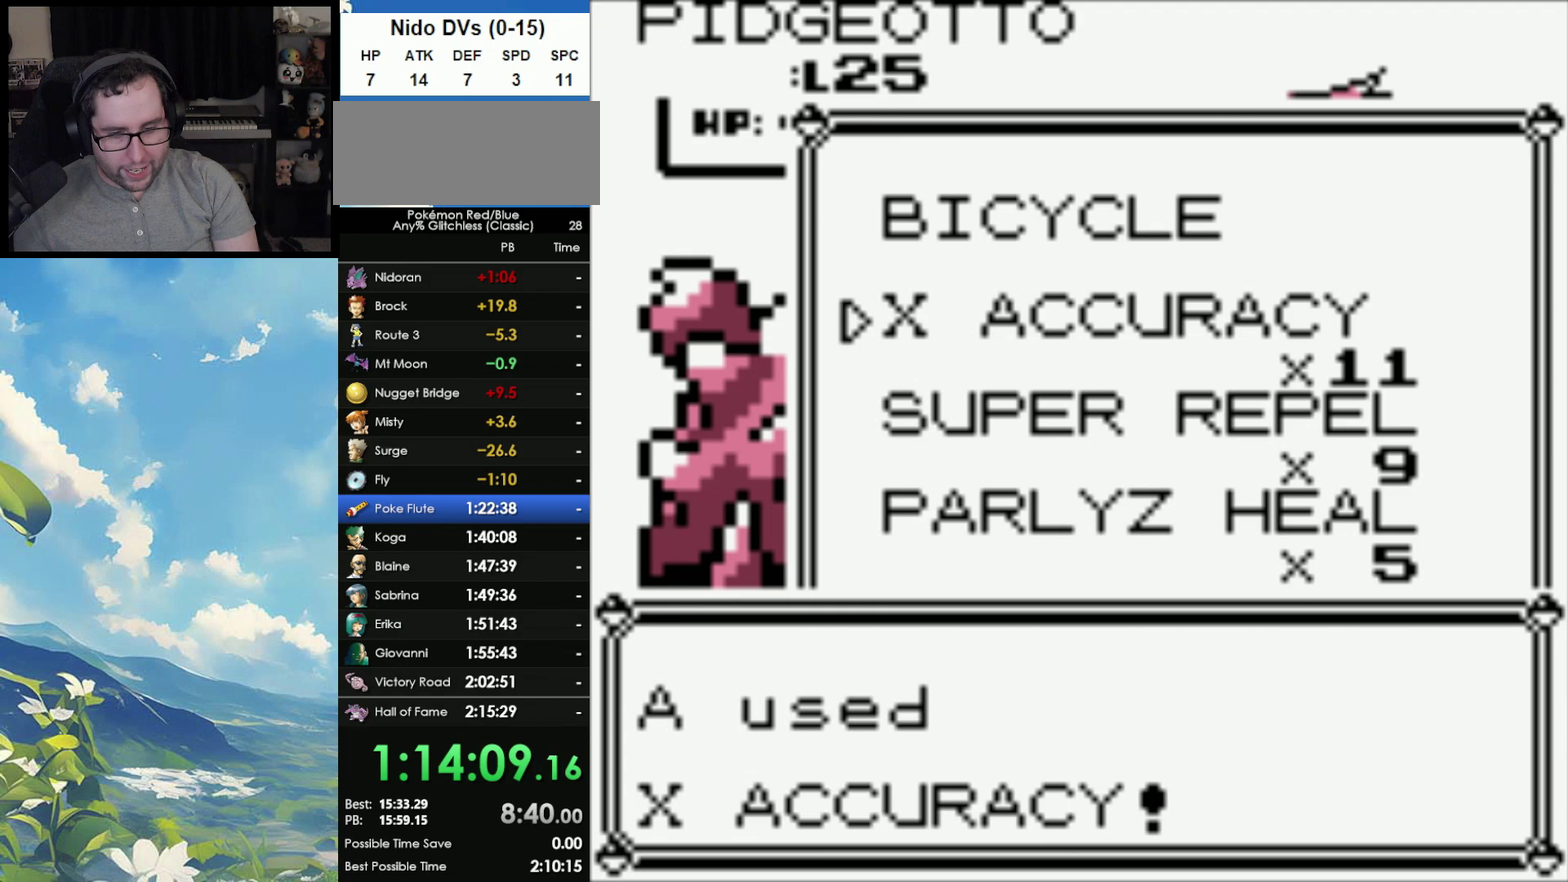
Gameplay with a controller (Nintendo layout); each line is a JSON object with the inputs held at the frame after it. "events" lists button and stick changes between this image and that frame as [ms after this image, input, new state], when the widget could be followed in between. Not read: DPAD_UP L3 R3.
{"buttons": ["B"], "events": [[500, "B", "down"]]}
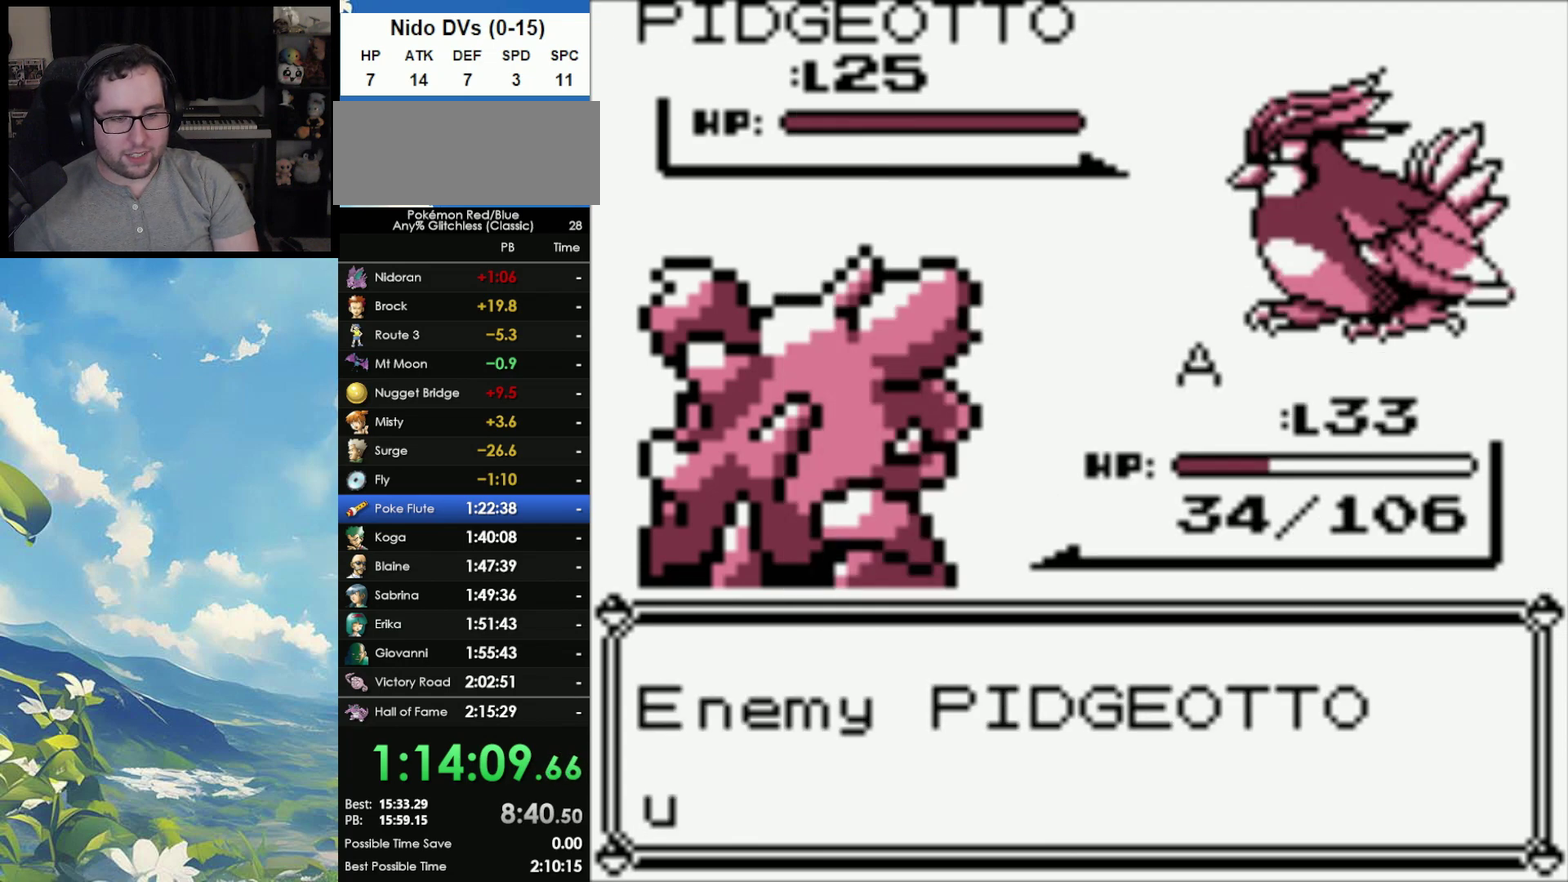
{"buttons": [], "events": [[117, "B", "up"], [383, "B", "down"], [483, "B", "up"]]}
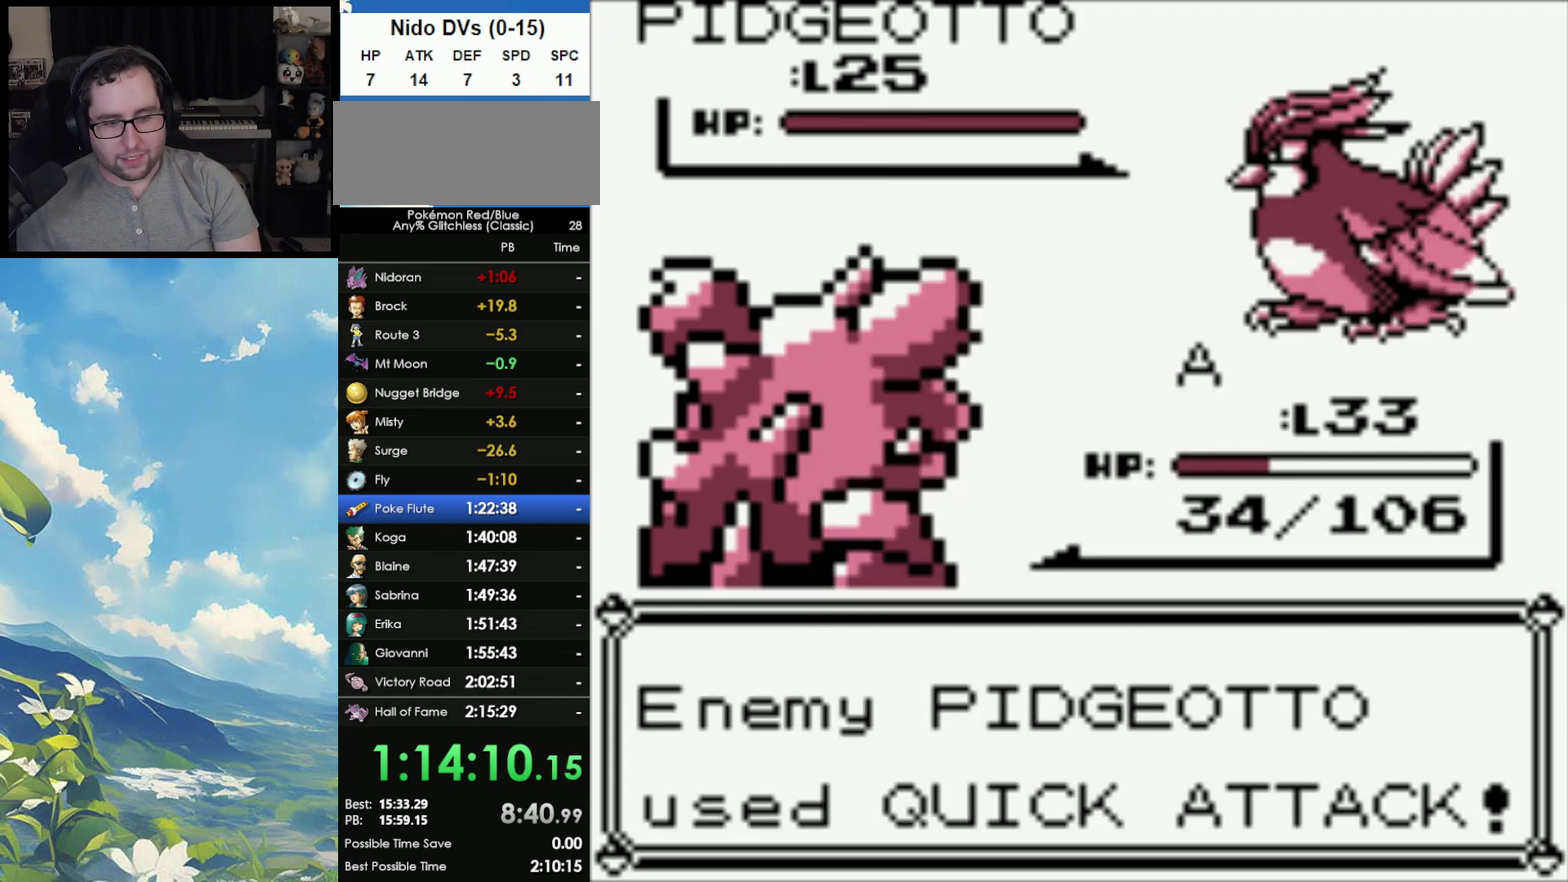
{"buttons": [], "events": []}
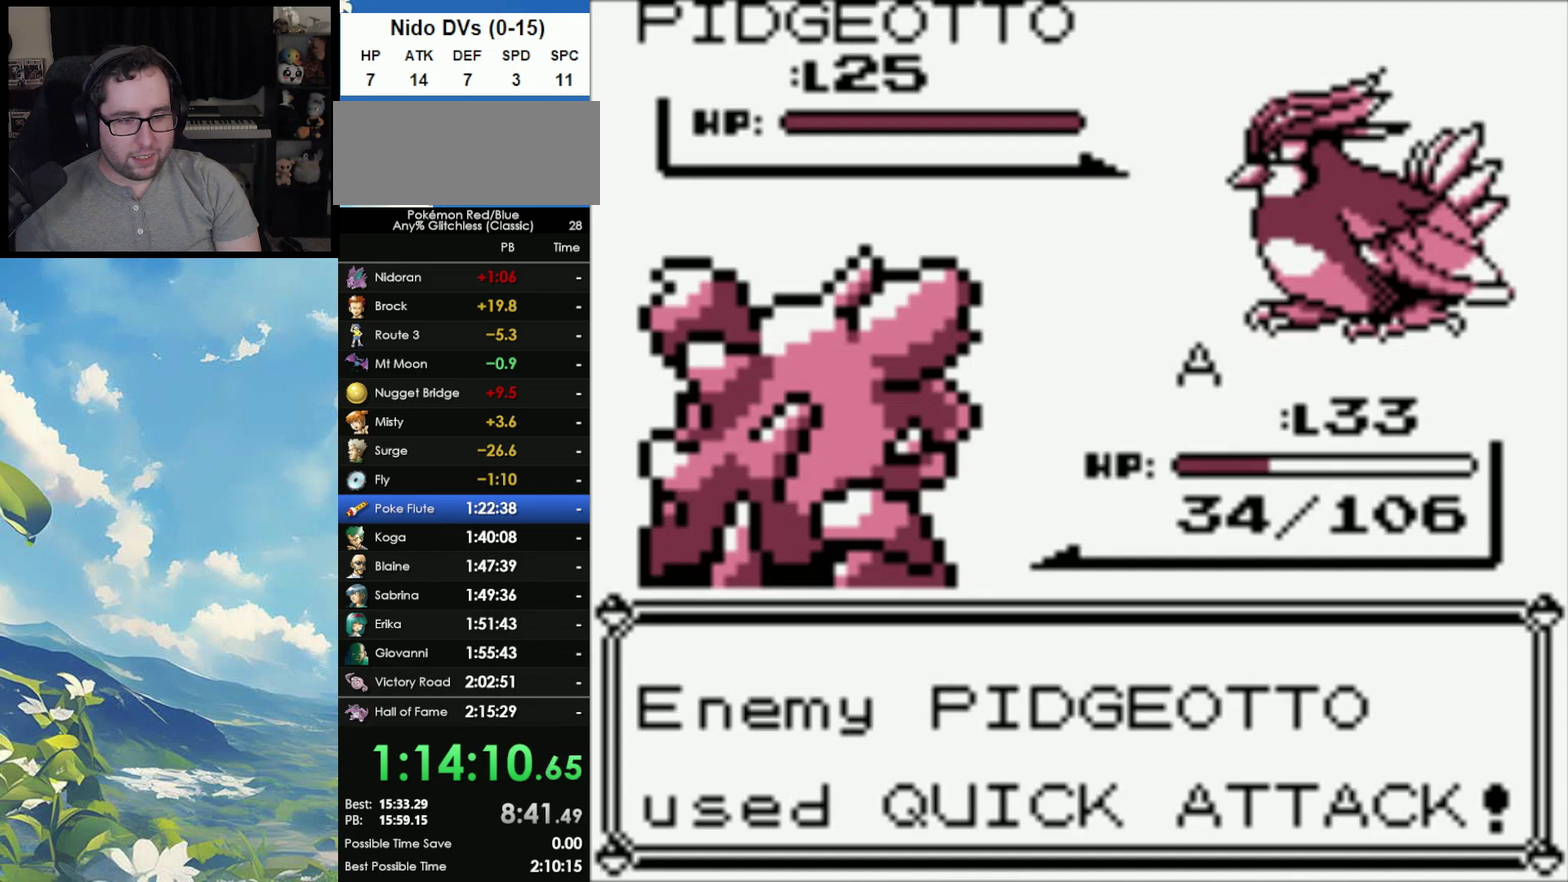
{"buttons": [], "events": []}
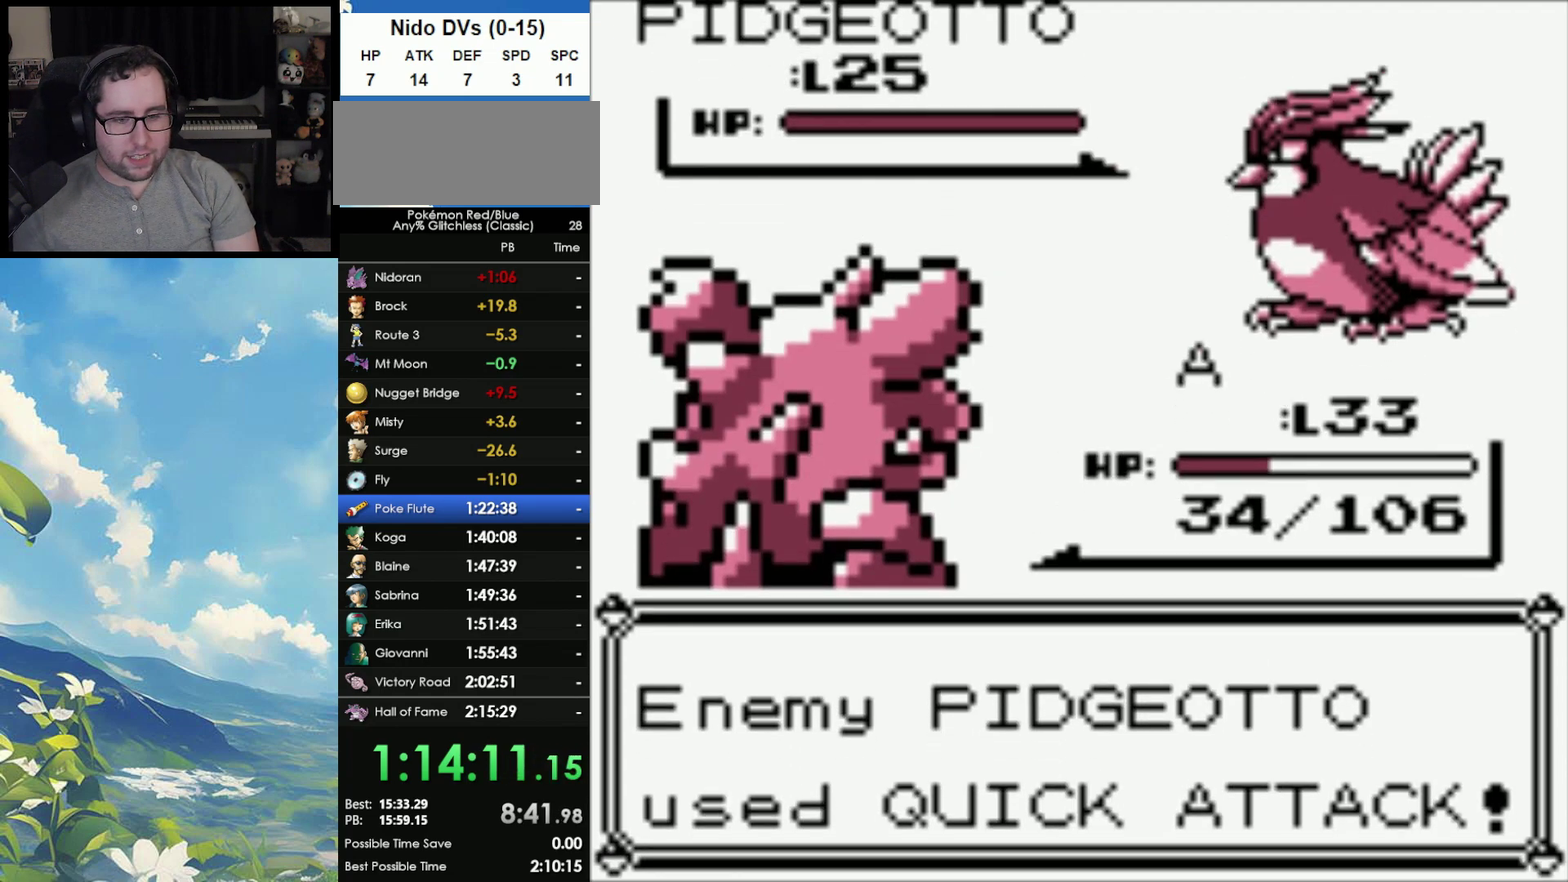
{"buttons": [], "events": []}
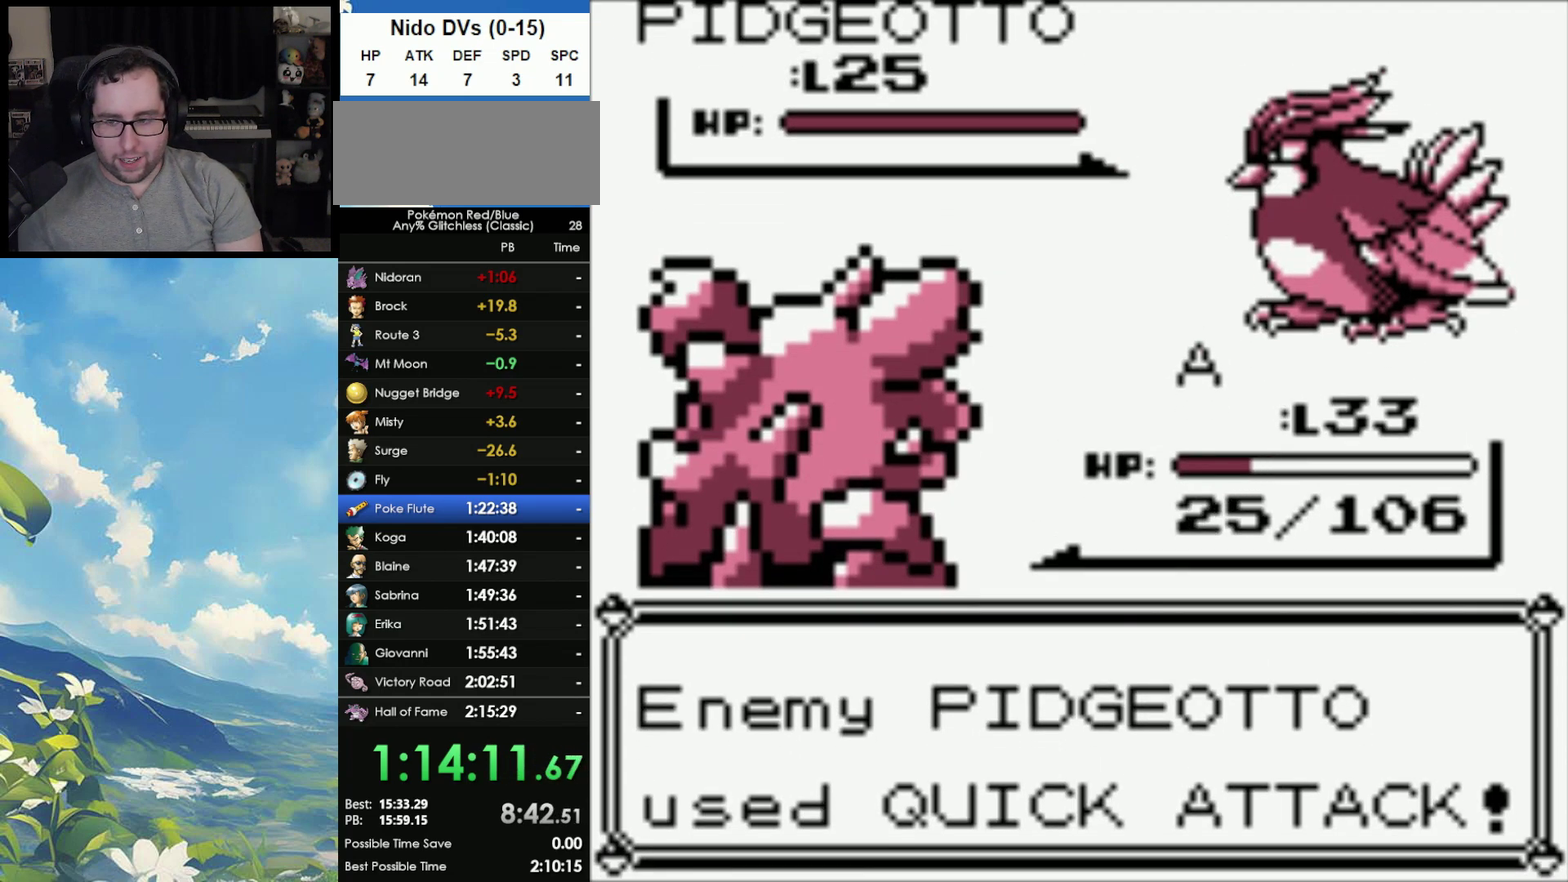
{"buttons": [], "events": []}
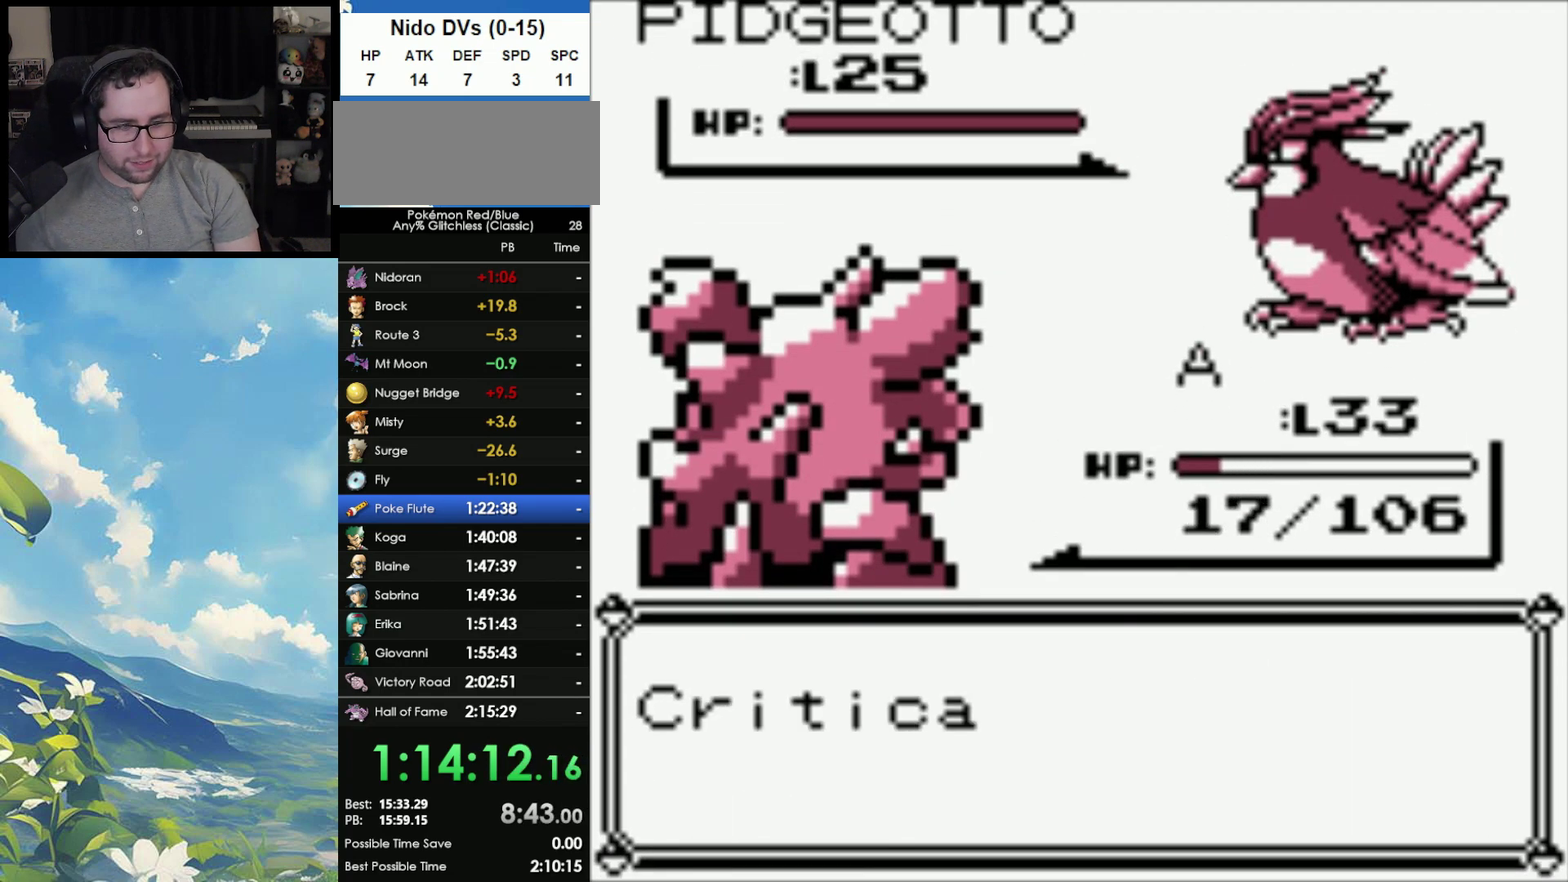
{"buttons": [], "events": [[150, "A", "down"], [233, "A", "up"]]}
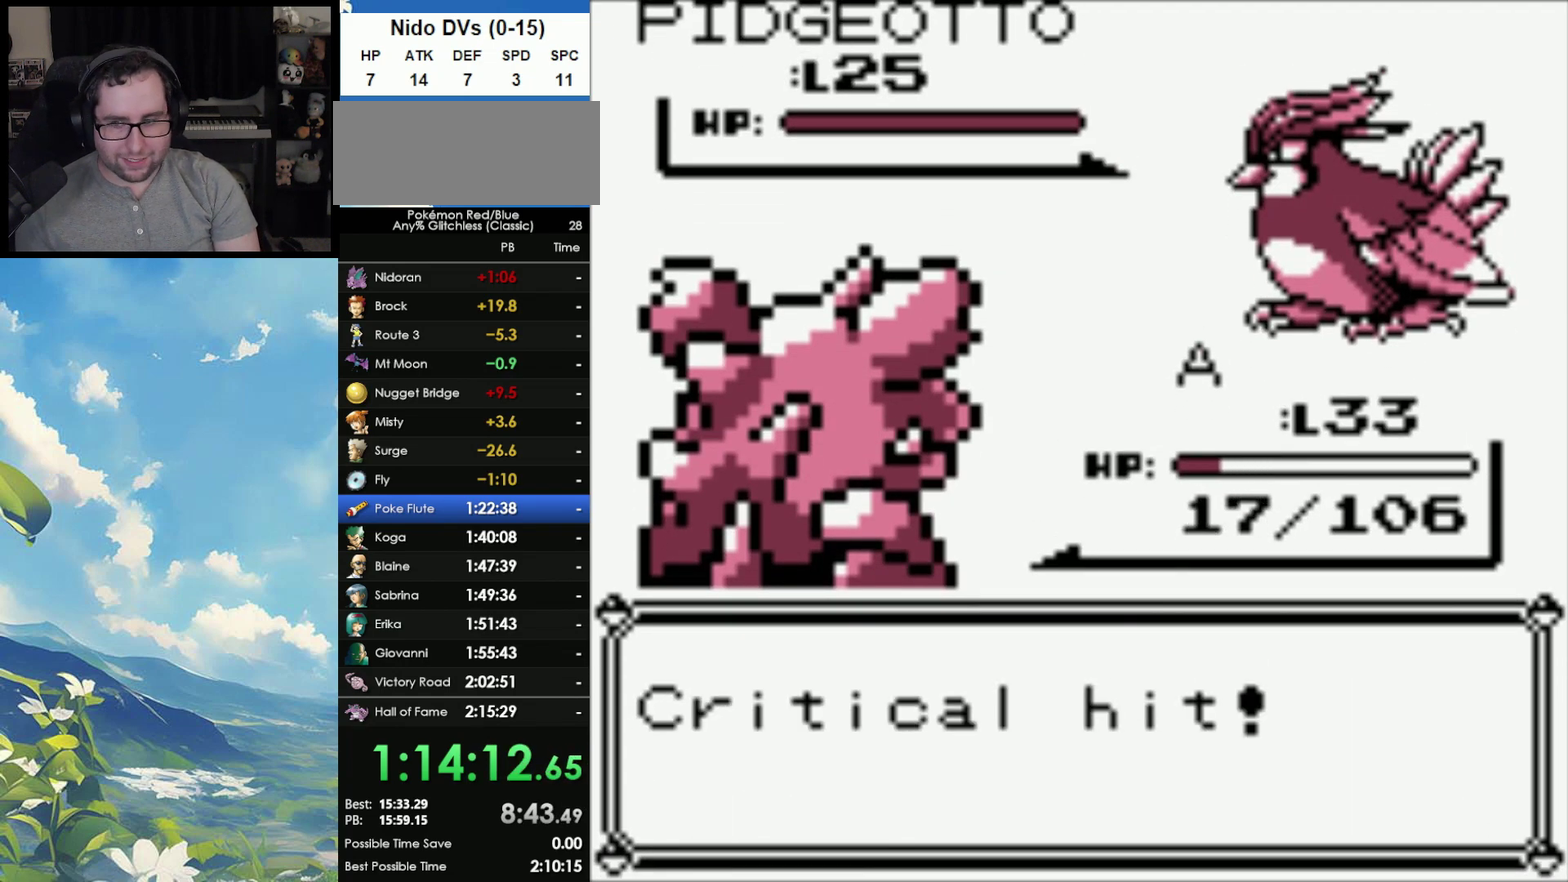
{"buttons": [], "events": [[100, "A", "down"], [183, "A", "up"]]}
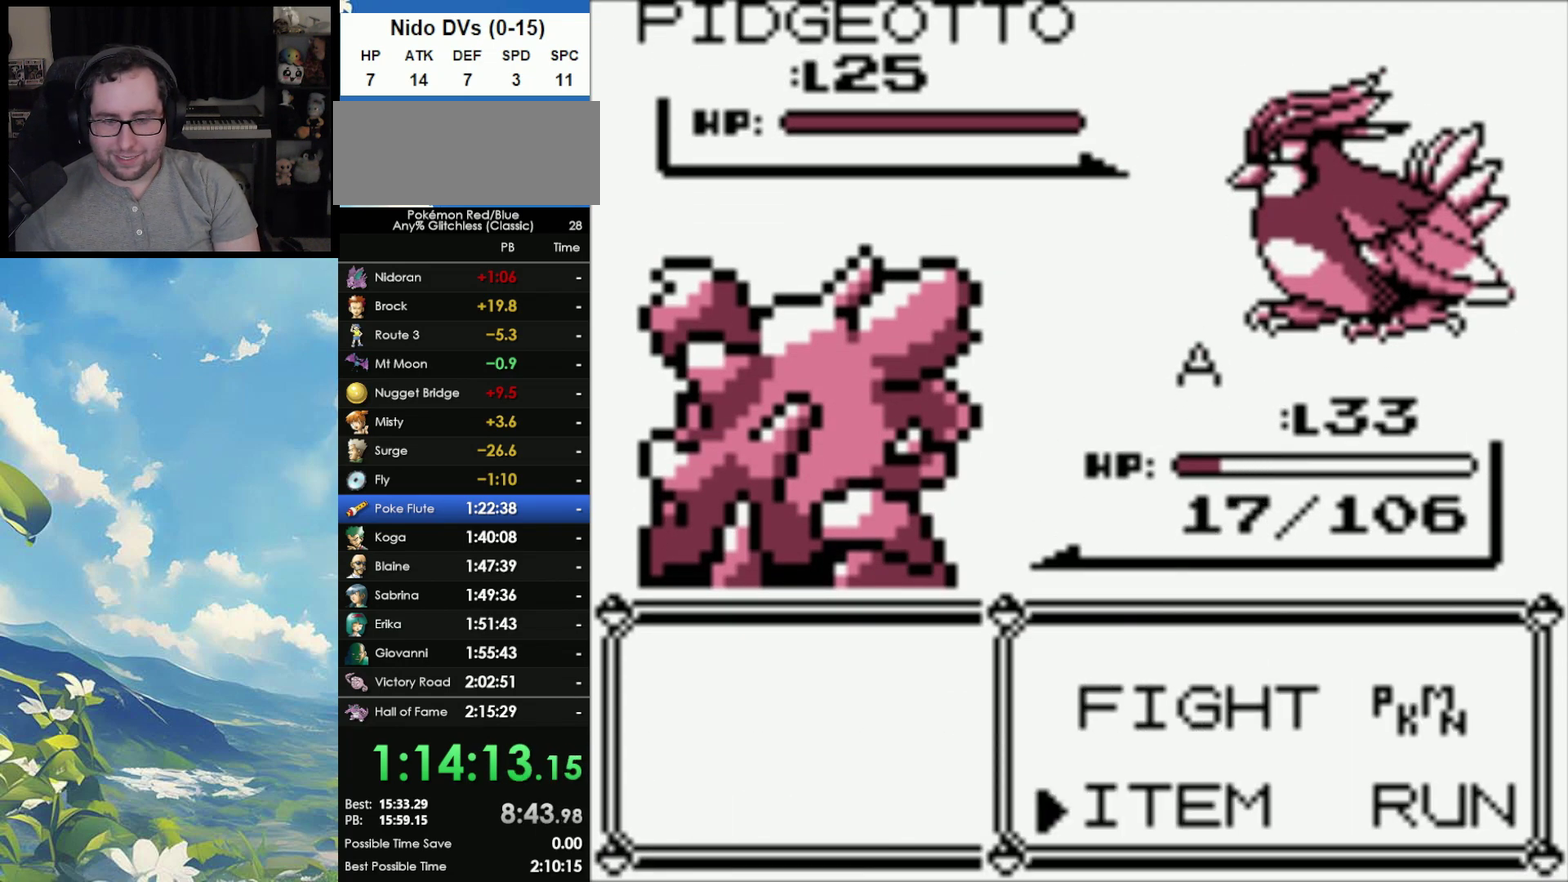
{"buttons": [], "events": [[267, "A", "down"], [367, "A", "up"]]}
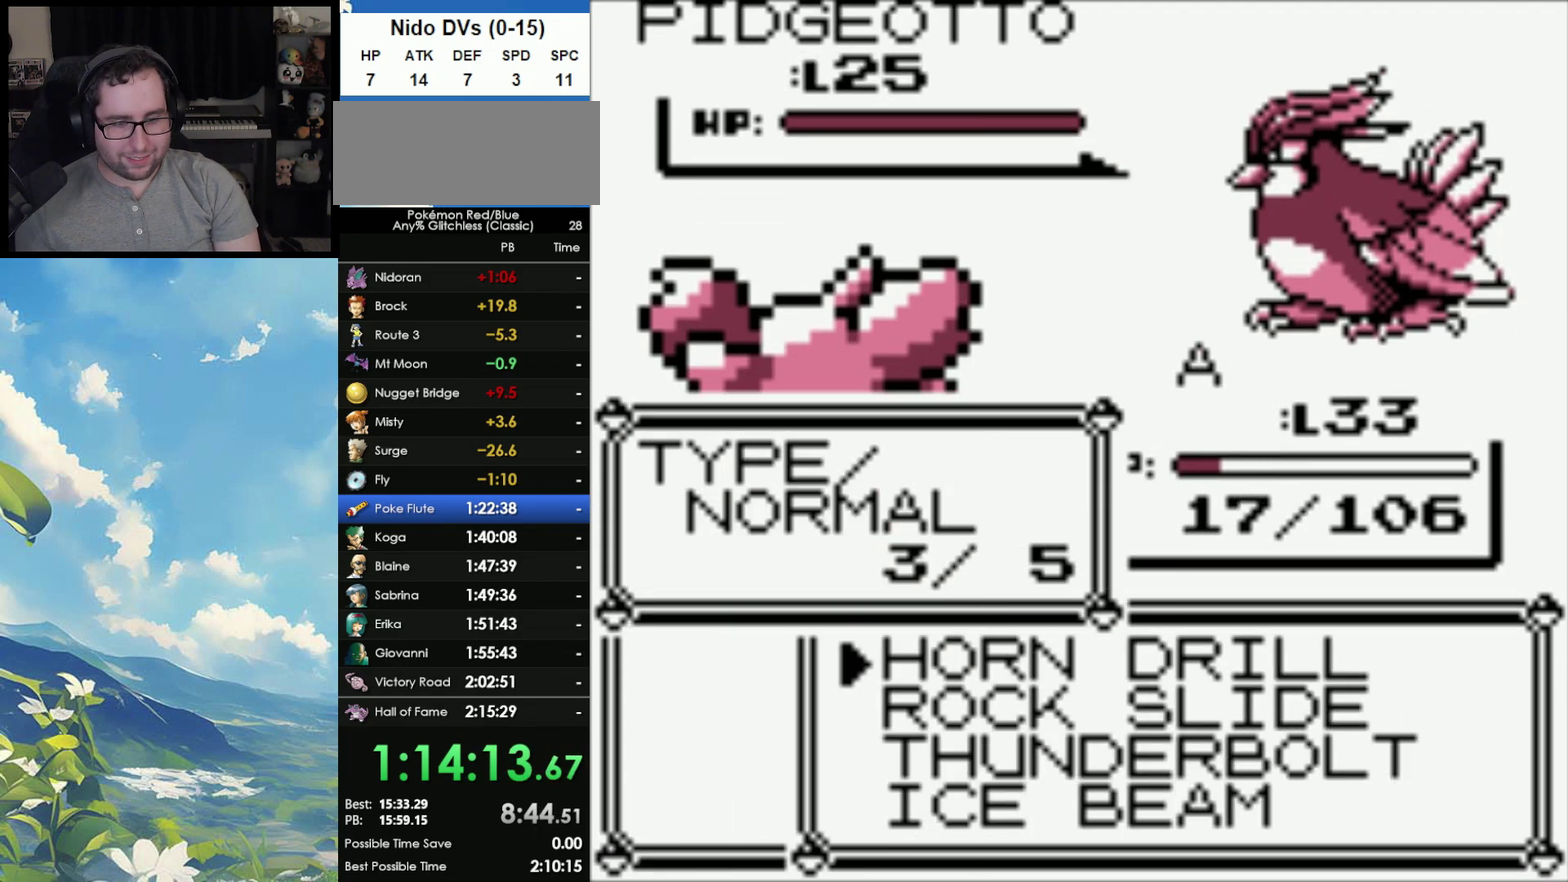
{"buttons": [], "events": []}
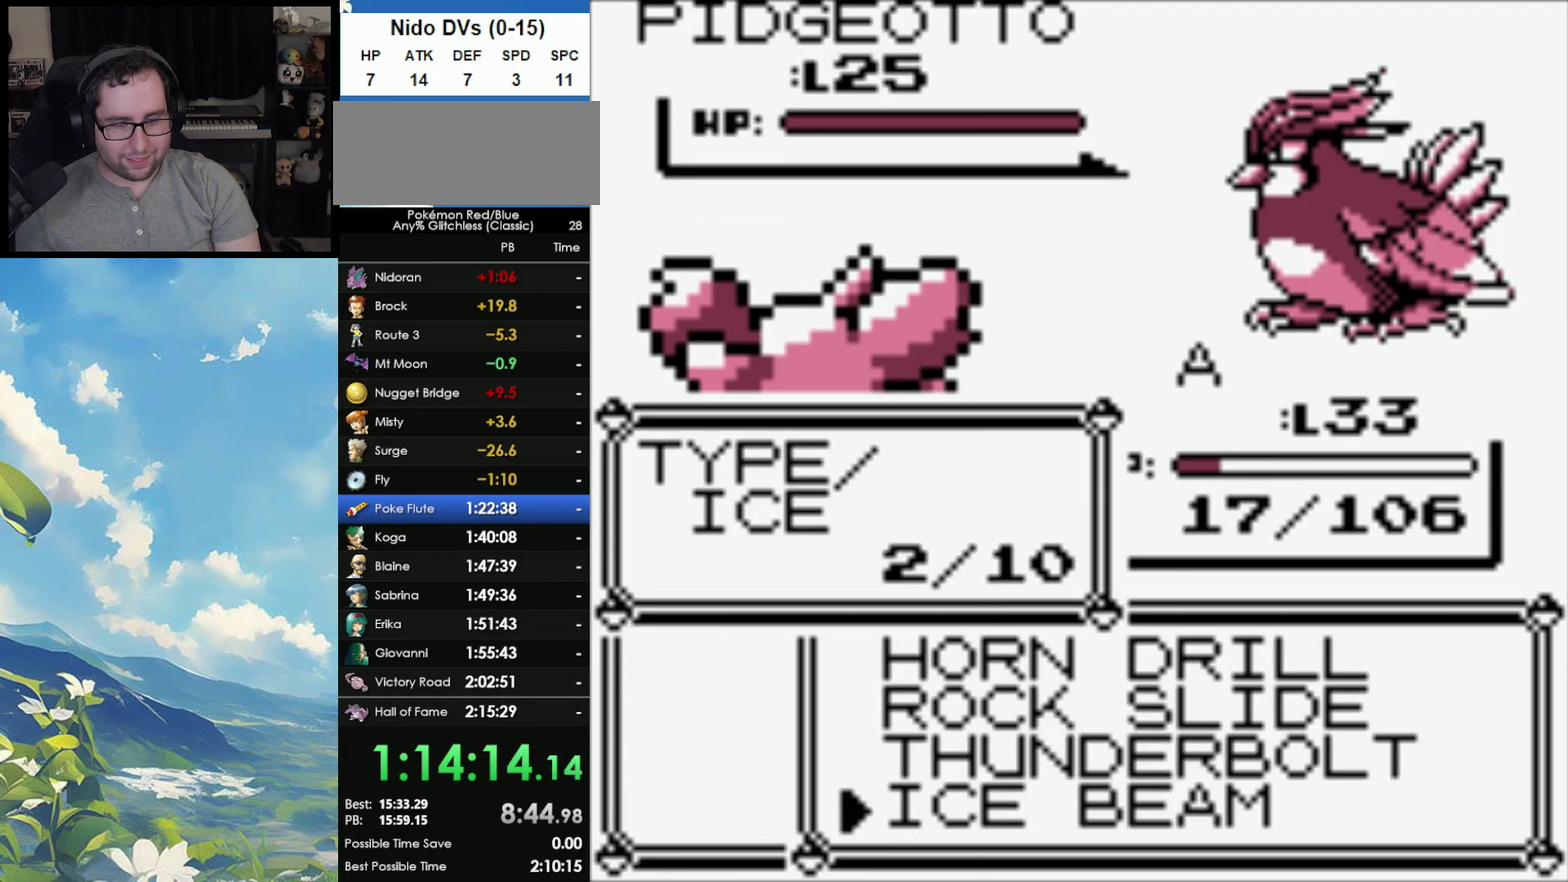
{"buttons": ["A"], "events": [[167, "A", "down"]]}